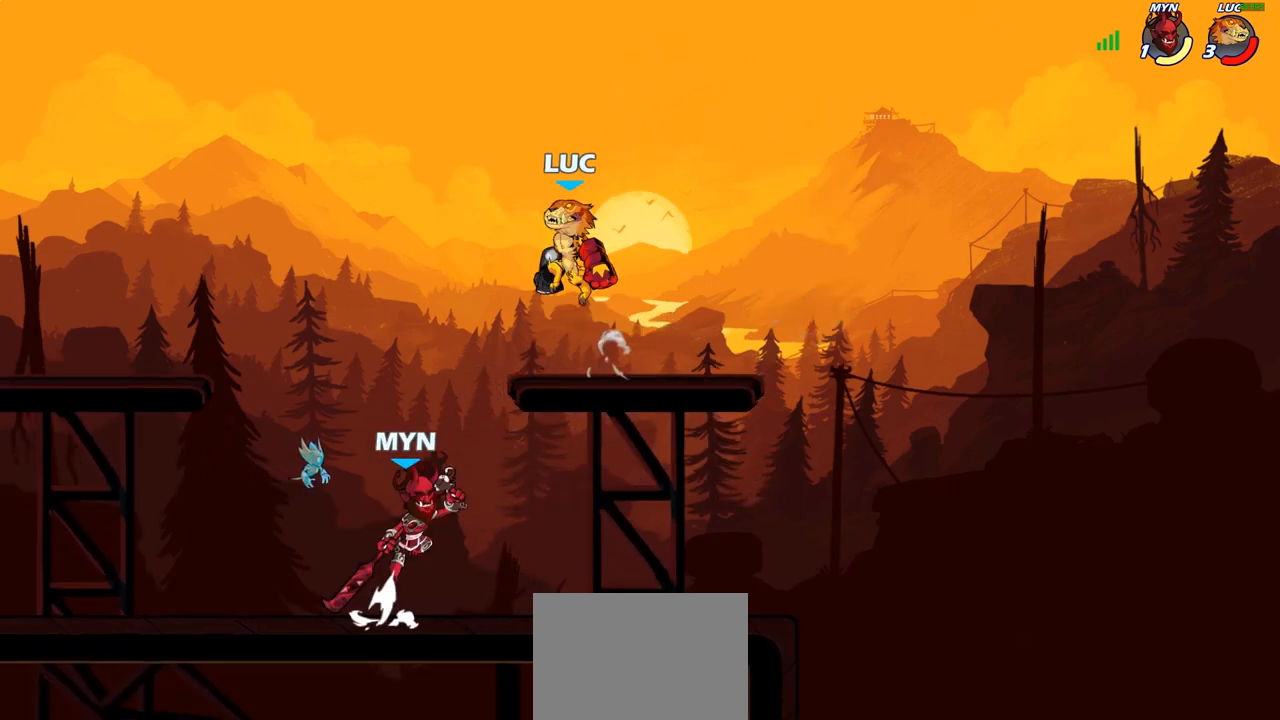
Gameplay with a controller (PlayStation layout); each line is a JSON object with the inputs held at the frame after it. "events" lists button and stick changes between this image and that frame as [ms after this image, input, new state], when the widget could be followed in between.
{"buttons": [], "left_stick": "down-right", "right_stick": "center", "events": [[83, "left_stick", "down-left"], [183, "left_stick", "down"], [367, "left_stick", "down-right"]]}
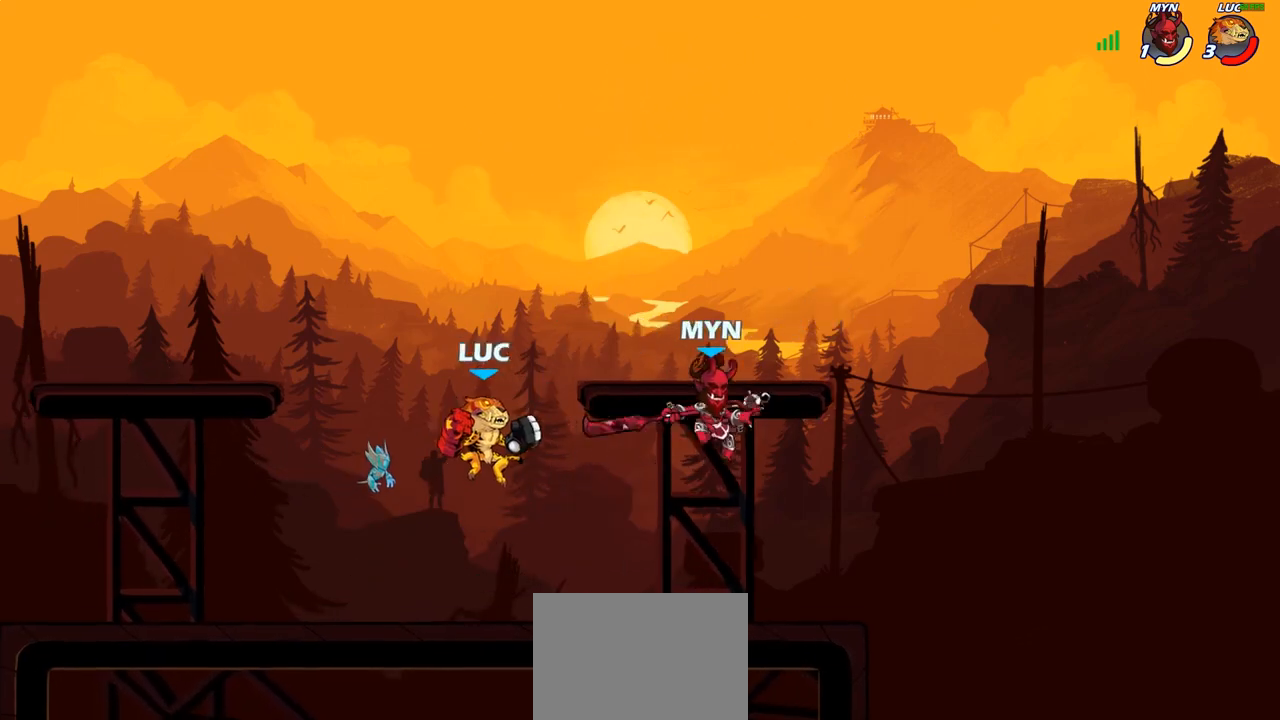
{"buttons": [], "left_stick": "center", "right_stick": "center", "events": [[50, "left_stick", "right"], [233, "R2", "down"], [283, "left_stick", "center"], [350, "left_stick", "up-left"], [400, "R2", "up"], [433, "left_stick", "center"]]}
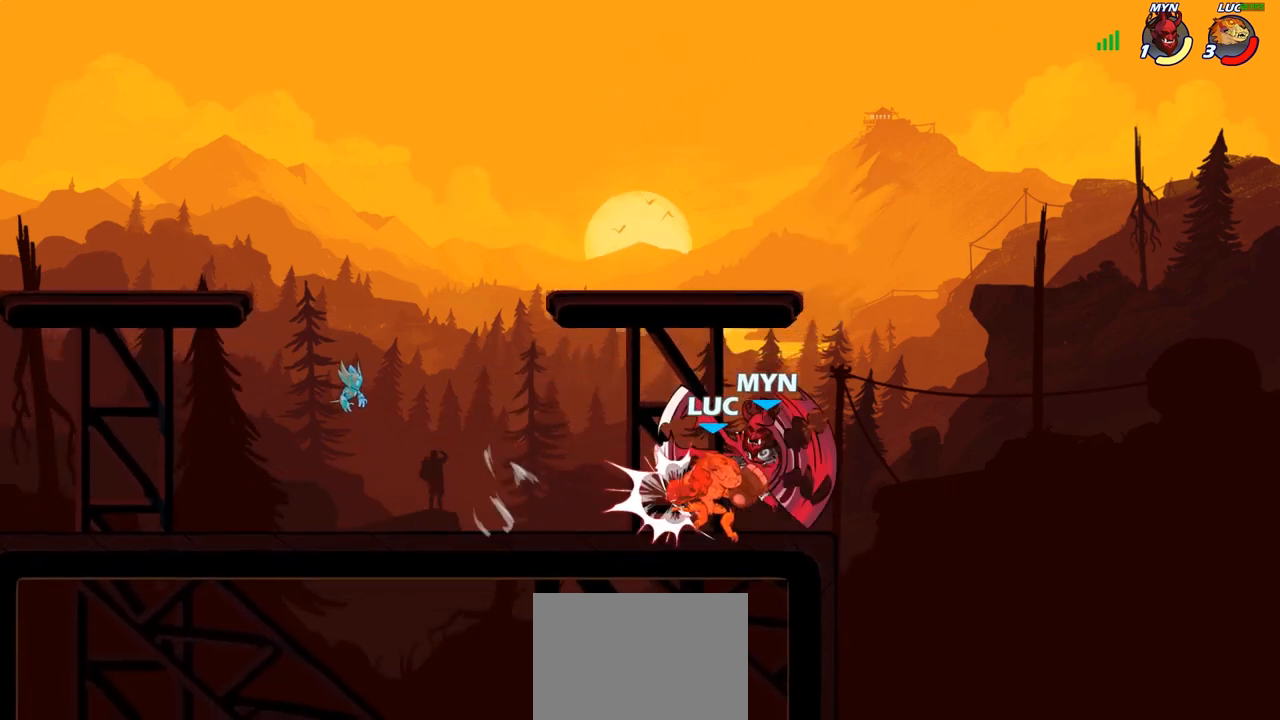
{"buttons": [], "left_stick": "down-left", "right_stick": "center", "events": [[317, "left_stick", "left"], [400, "left_stick", "down-left"]]}
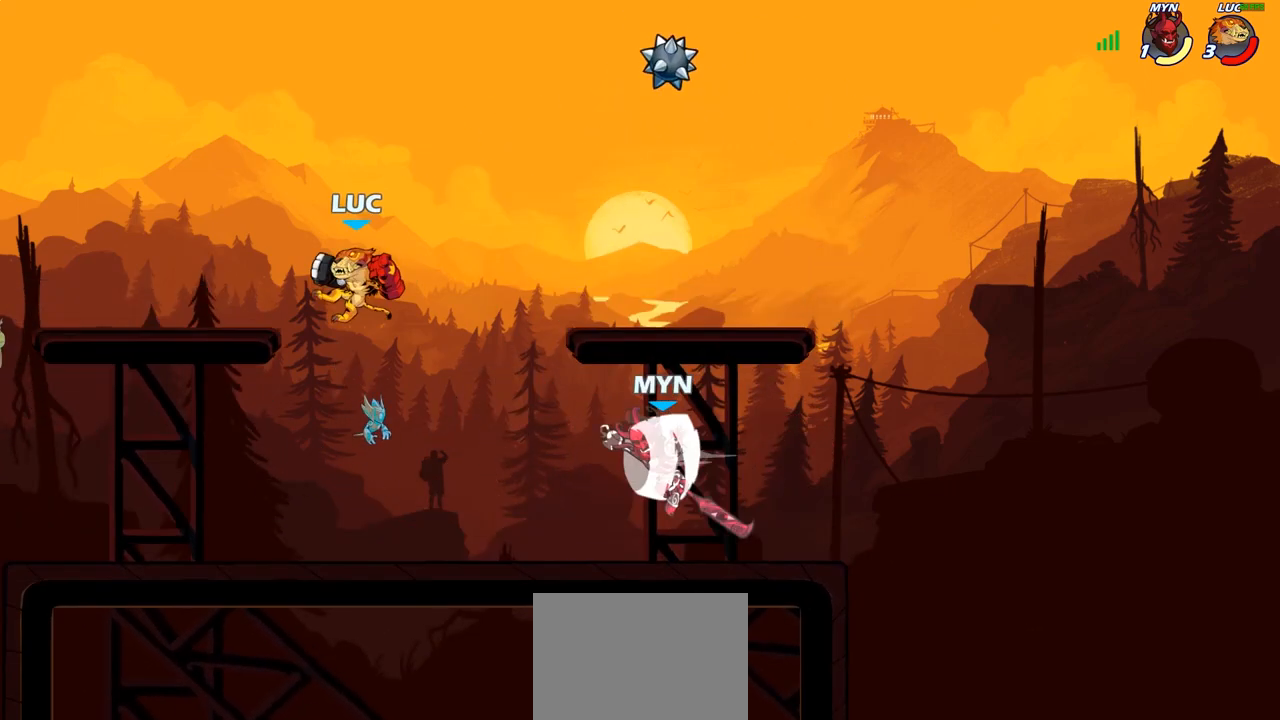
{"buttons": ["CIRCLE"], "left_stick": "center", "right_stick": "center", "events": [[250, "left_stick", "left"], [400, "left_stick", "right"], [433, "CIRCLE", "down"], [467, "left_stick", "center"]]}
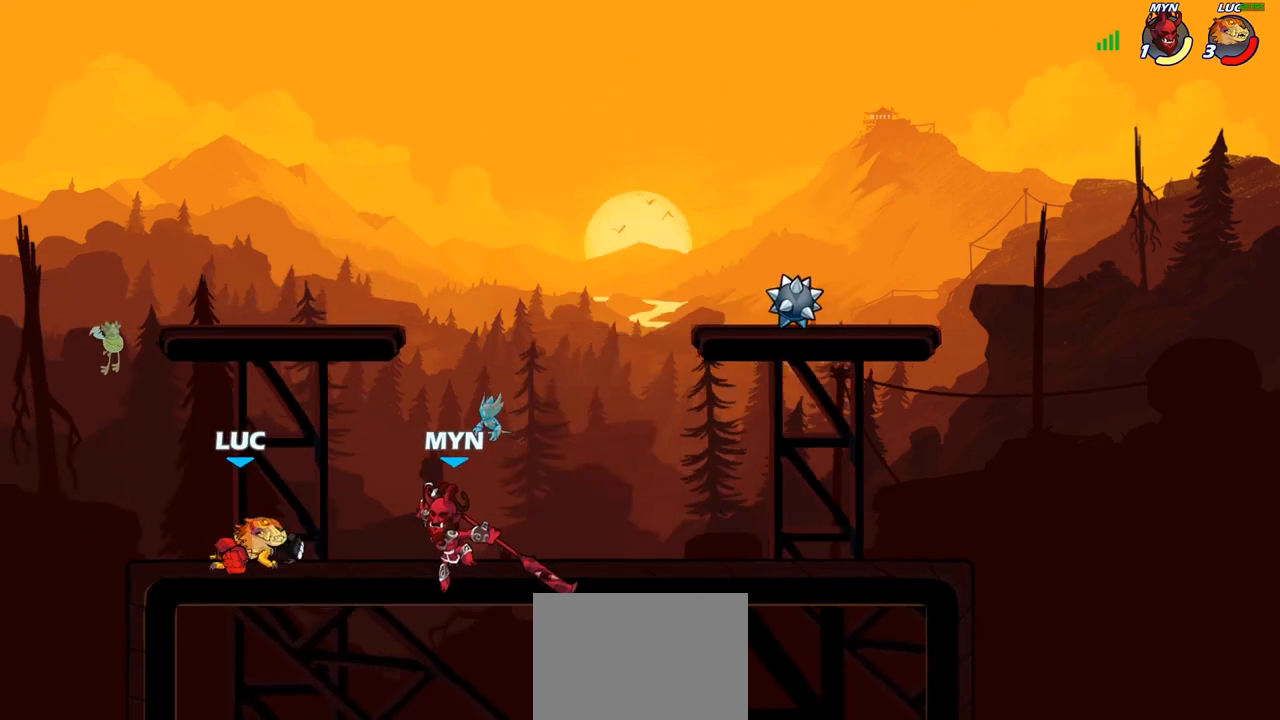
{"buttons": [], "left_stick": "center", "right_stick": "center", "events": [[17, "CIRCLE", "up"]]}
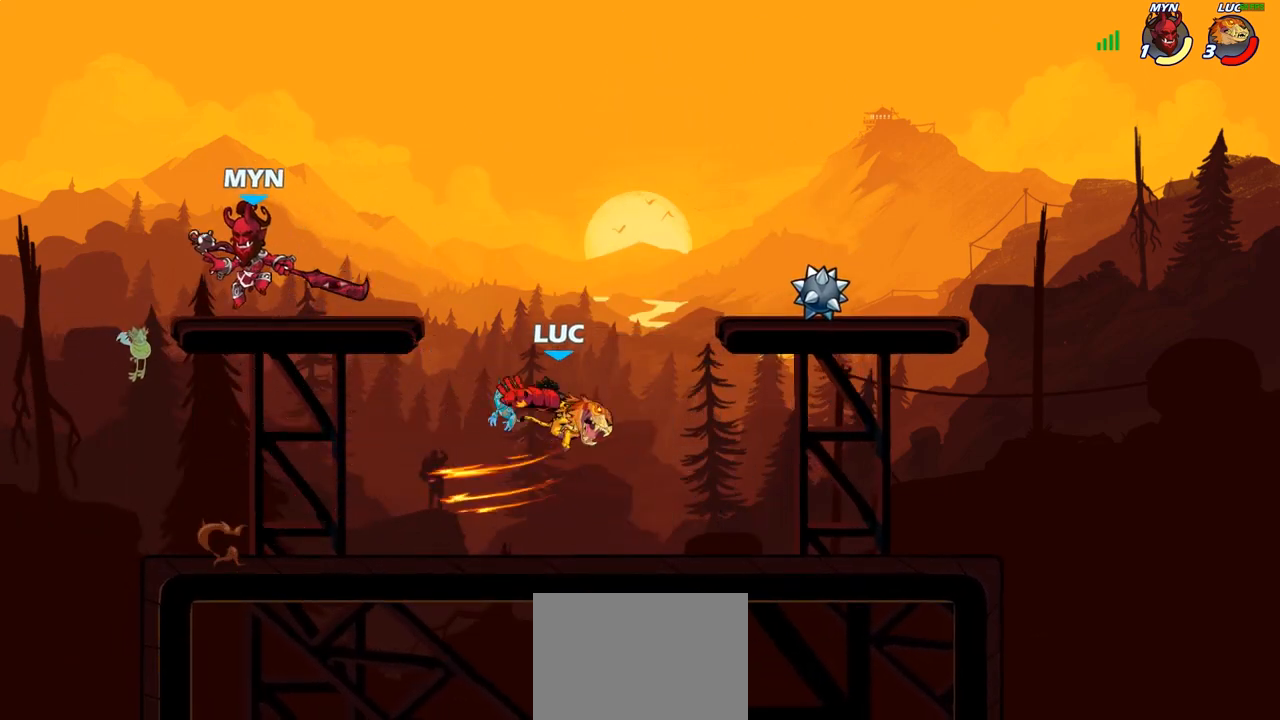
{"buttons": [], "left_stick": "left", "right_stick": "center", "events": [[200, "left_stick", "right"], [500, "left_stick", "left"]]}
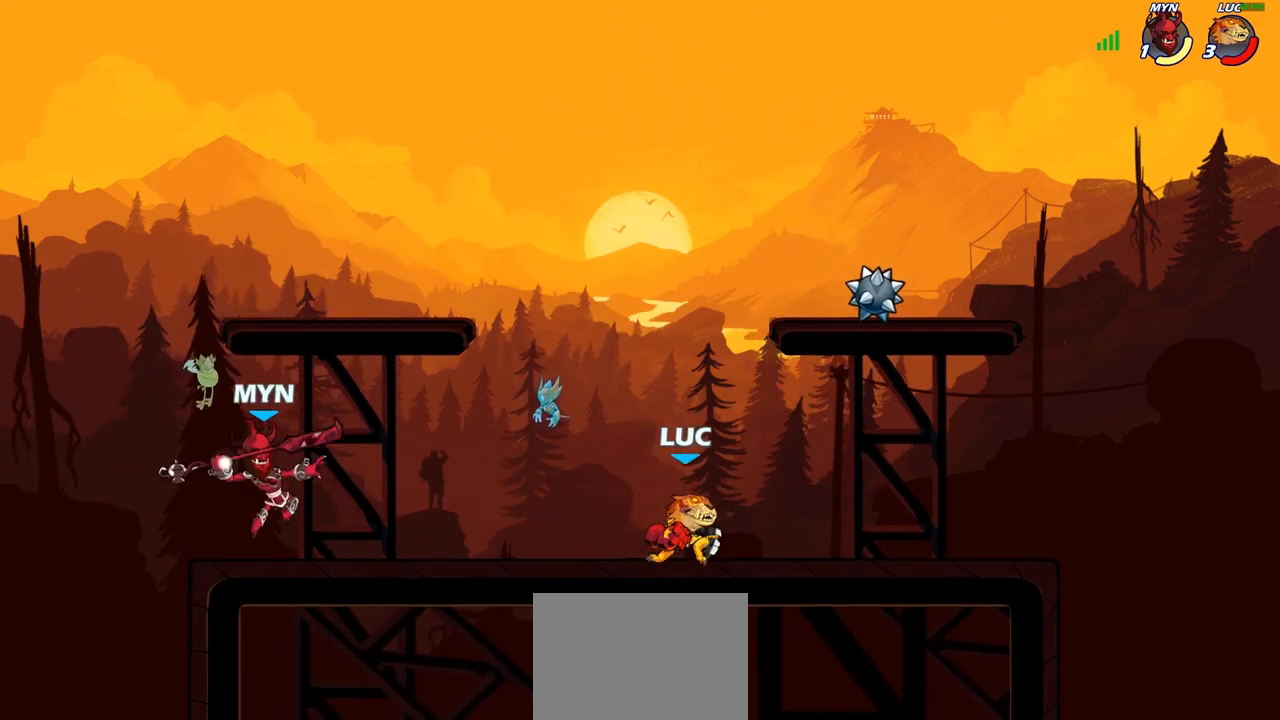
{"buttons": [], "left_stick": "left", "right_stick": "center", "events": [[50, "left_stick", "down-left"], [83, "CIRCLE", "down"], [167, "CIRCLE", "up"], [300, "left_stick", "left"]]}
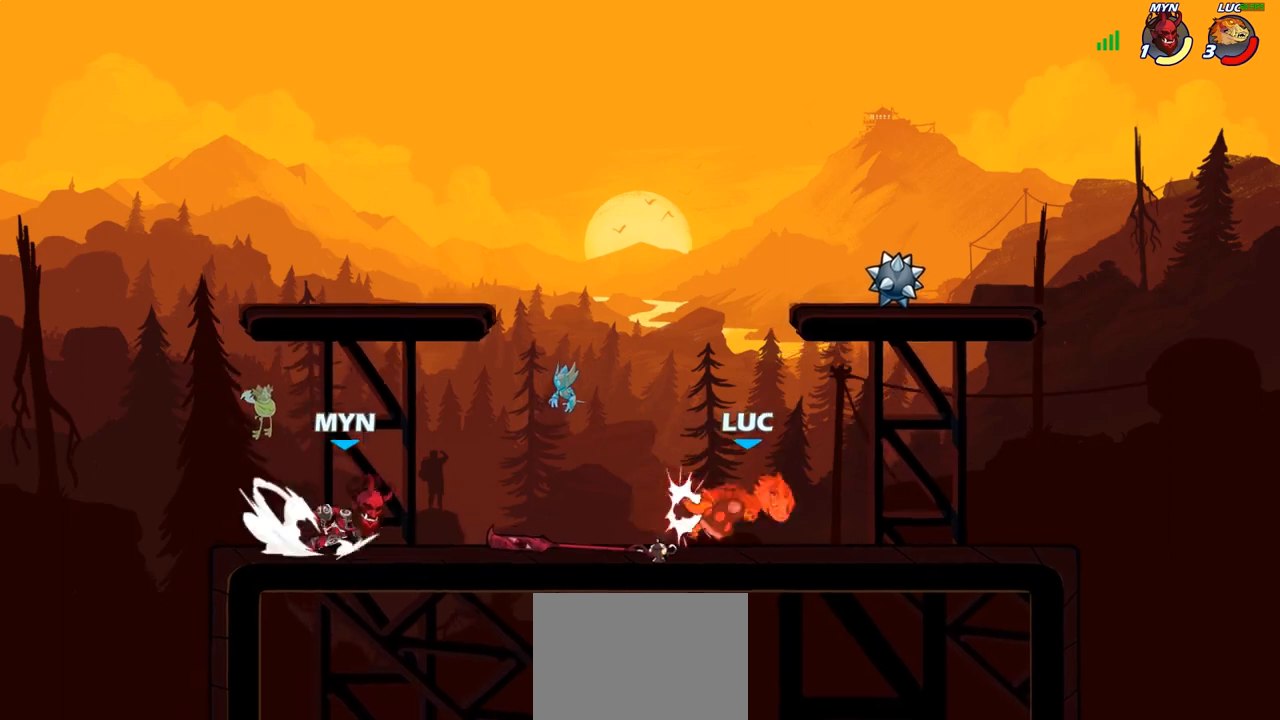
{"buttons": [], "left_stick": "center", "right_stick": "center", "events": [[50, "left_stick", "center"]]}
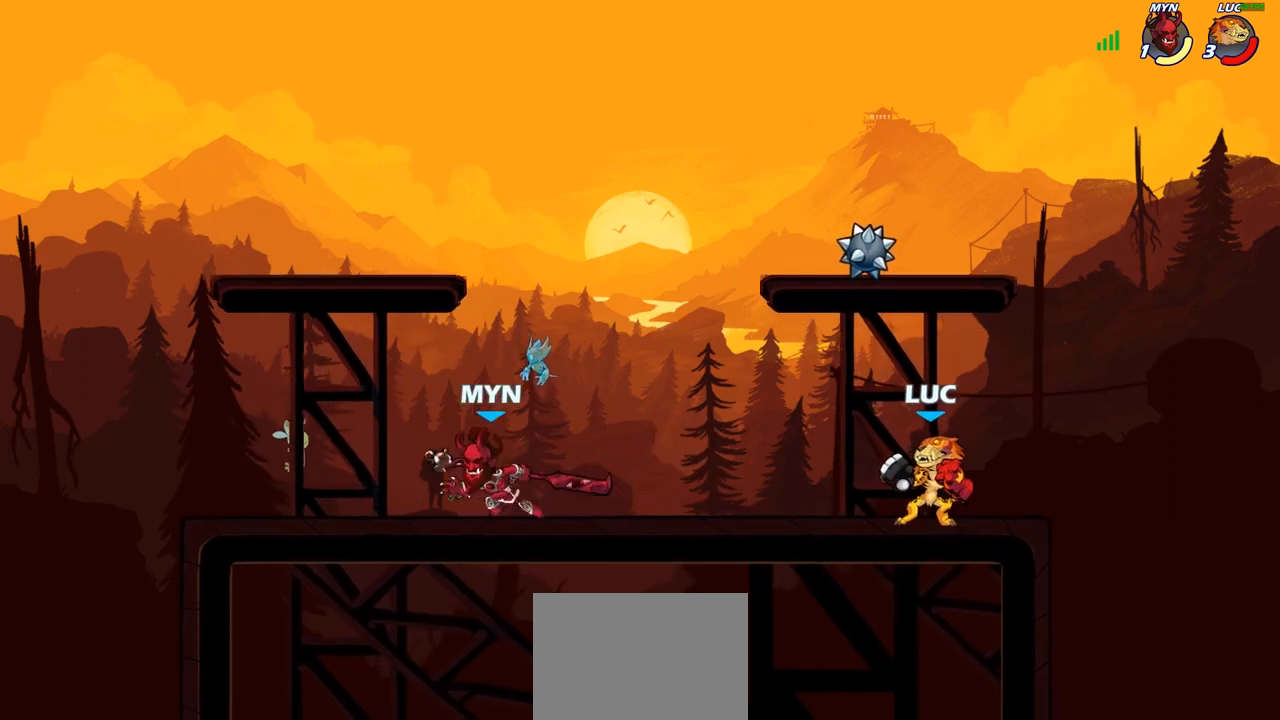
{"buttons": [], "left_stick": "center", "right_stick": "center", "events": []}
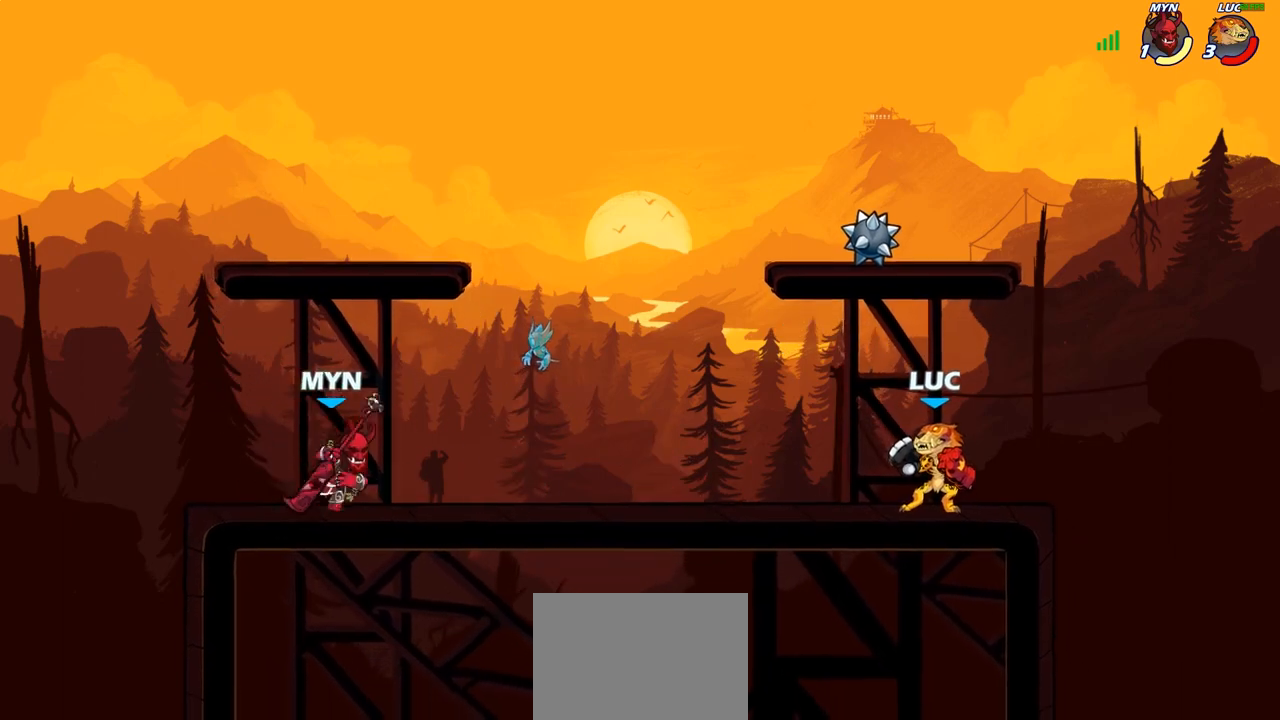
{"buttons": ["CROSS"], "left_stick": "up", "right_stick": "center", "events": [[250, "left_stick", "right"], [500, "CROSS", "down"], [500, "left_stick", "up"]]}
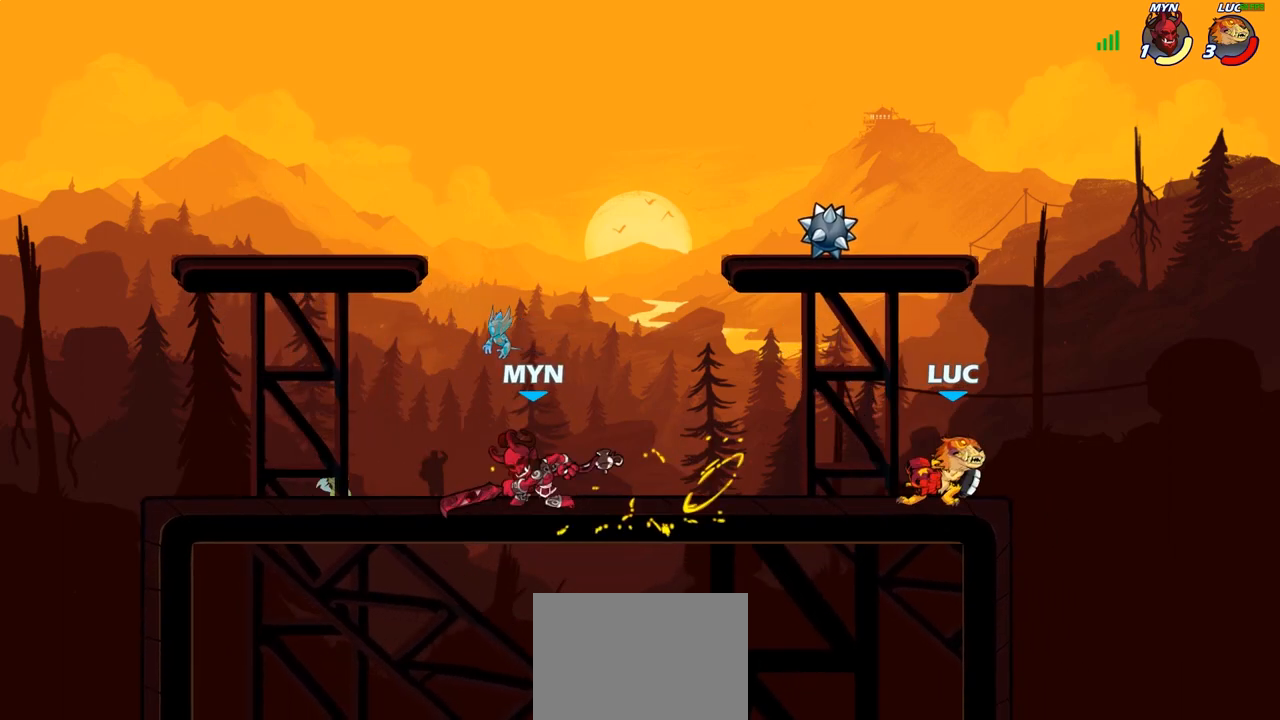
{"buttons": [], "left_stick": "down-right", "right_stick": "center", "events": [[17, "left_stick", "up-left"], [167, "CROSS", "up"], [167, "left_stick", "left"], [267, "left_stick", "down-left"], [500, "left_stick", "down-right"]]}
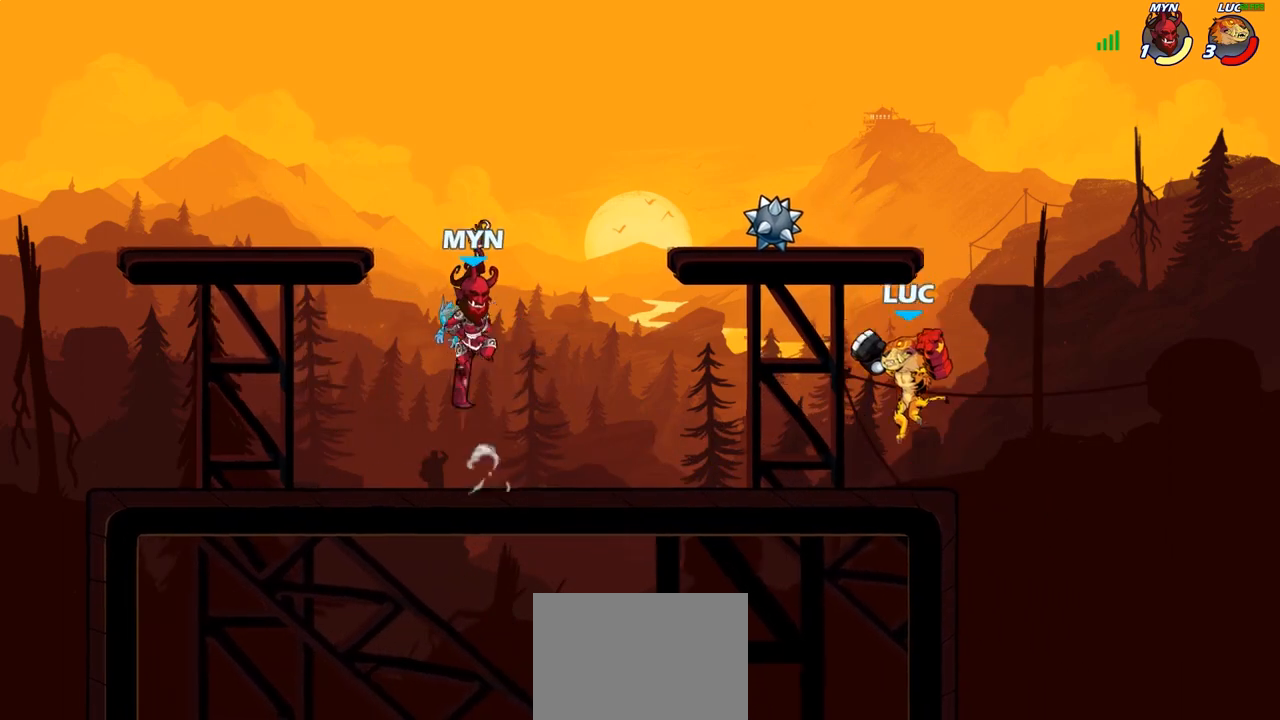
{"buttons": [], "left_stick": "left", "right_stick": "center", "events": [[133, "left_stick", "up-left"], [267, "R2", "down"], [267, "left_stick", "left"], [300, "CROSS", "down"], [350, "SQUARE", "down"], [367, "R2", "up"], [433, "CROSS", "up"], [433, "SQUARE", "up"]]}
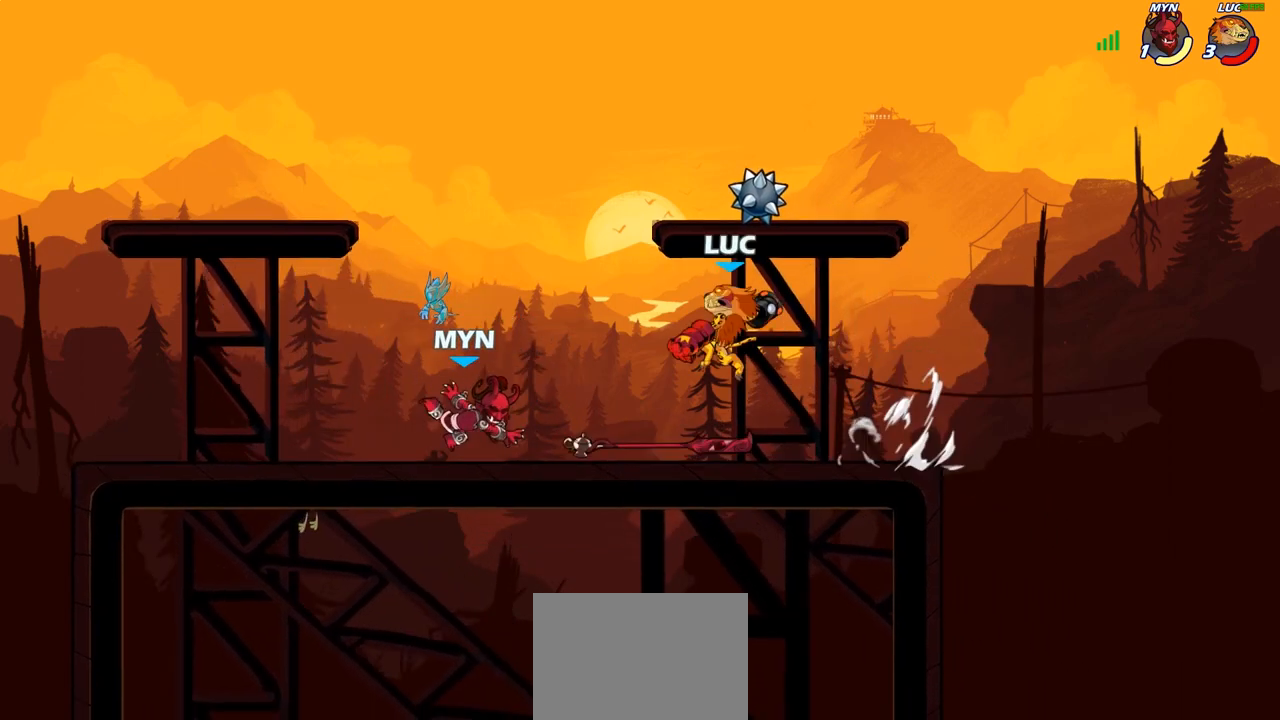
{"buttons": [], "left_stick": "right", "right_stick": "center", "events": [[467, "left_stick", "right"]]}
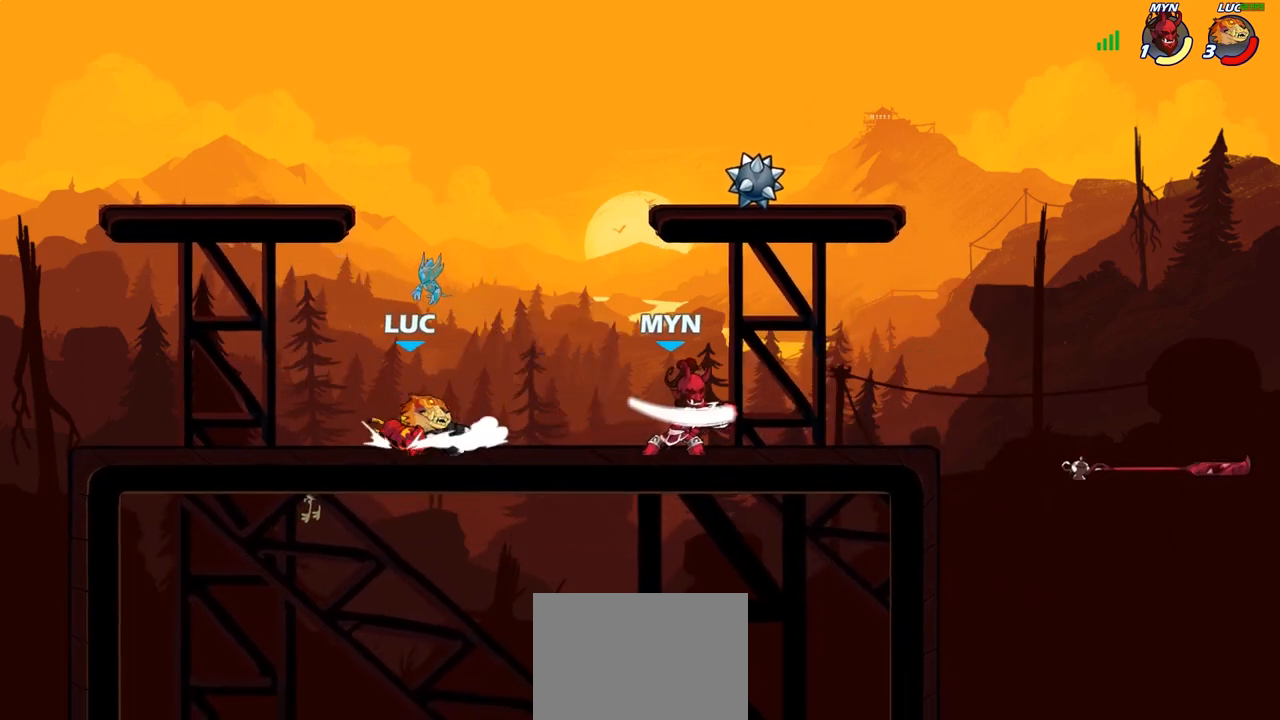
{"buttons": [], "left_stick": "center", "right_stick": "center", "events": [[67, "R2", "down"], [133, "R2", "up"], [133, "SQUARE", "down"], [250, "SQUARE", "up"], [433, "left_stick", "center"]]}
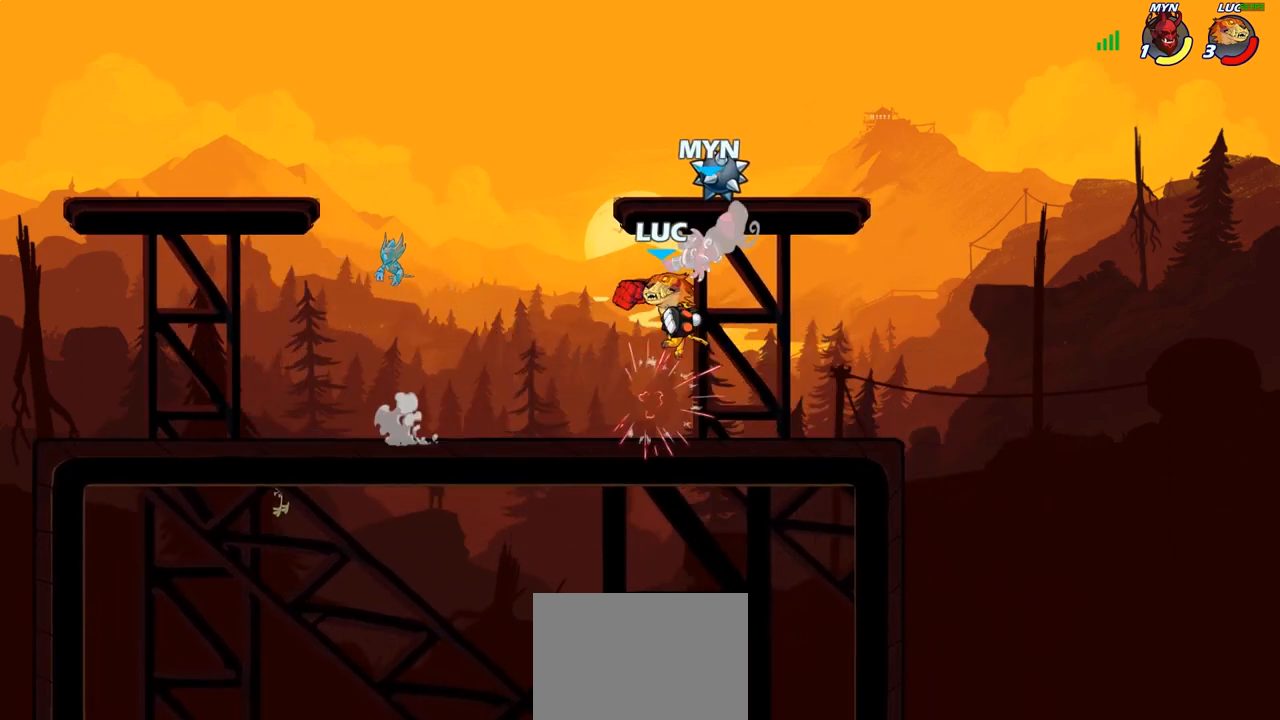
{"buttons": [], "left_stick": "up-left", "right_stick": "center", "events": [[67, "CIRCLE", "down"], [150, "CIRCLE", "up"], [250, "left_stick", "right"], [467, "left_stick", "up-left"]]}
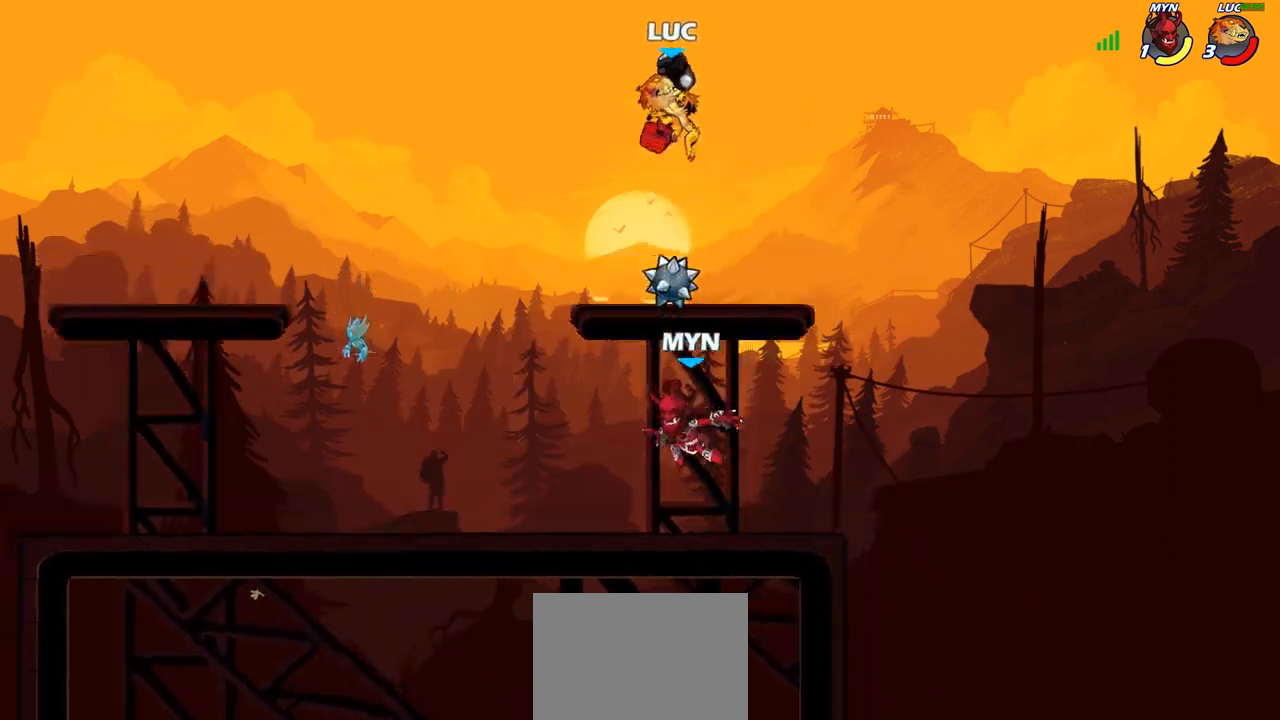
{"buttons": [], "left_stick": "down-left", "right_stick": "center", "events": [[167, "left_stick", "left"], [350, "left_stick", "down-left"]]}
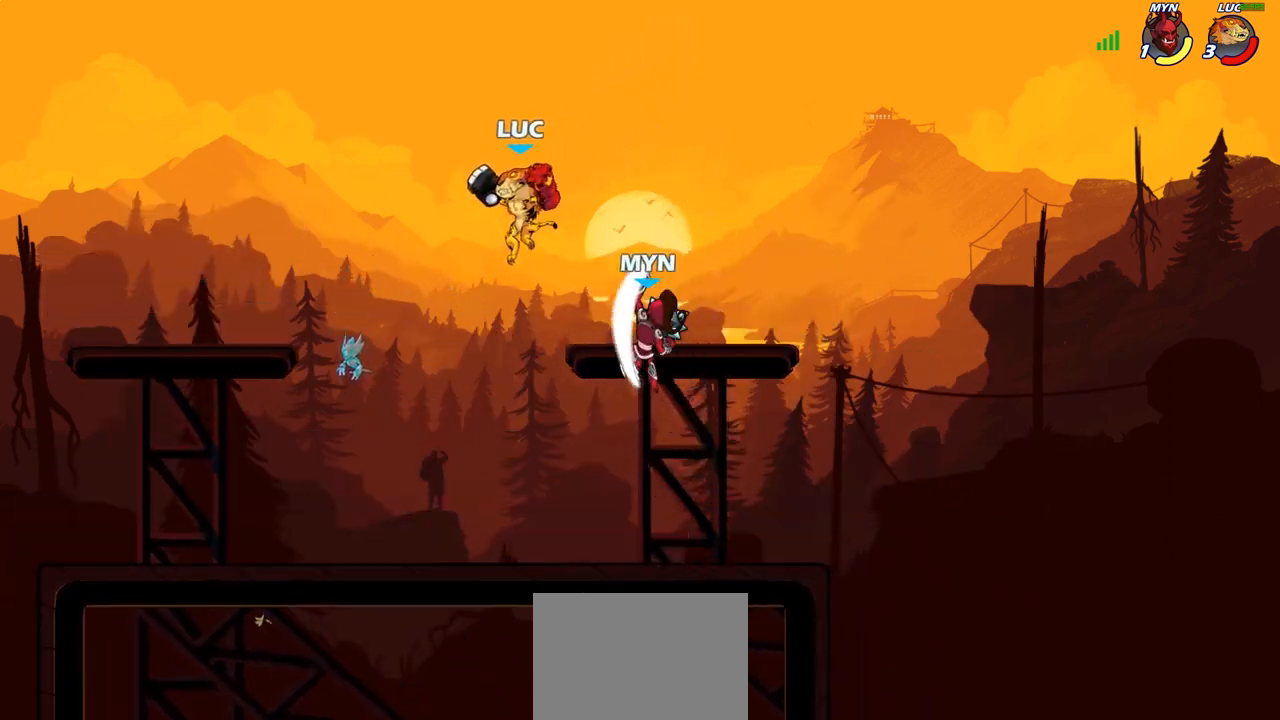
{"buttons": ["SQUARE", "R2"], "left_stick": "center", "right_stick": "center", "events": [[100, "left_stick", "down-right"], [183, "CROSS", "down"], [200, "left_stick", "up-right"], [317, "left_stick", "center"], [367, "CROSS", "up"], [450, "R2", "down"], [500, "SQUARE", "down"]]}
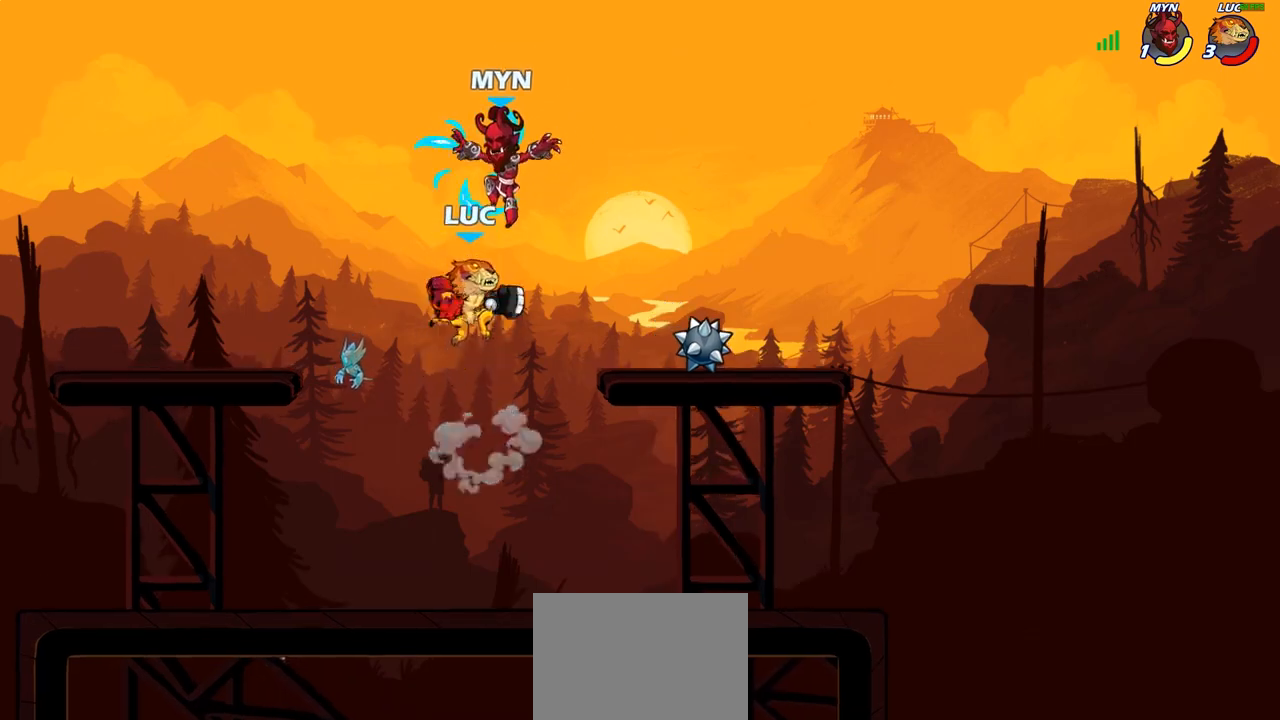
{"buttons": ["SQUARE"], "left_stick": "center", "right_stick": "center", "events": [[100, "R2", "up"], [133, "SQUARE", "up"], [200, "SQUARE", "down"], [317, "SQUARE", "up"], [450, "SQUARE", "down"]]}
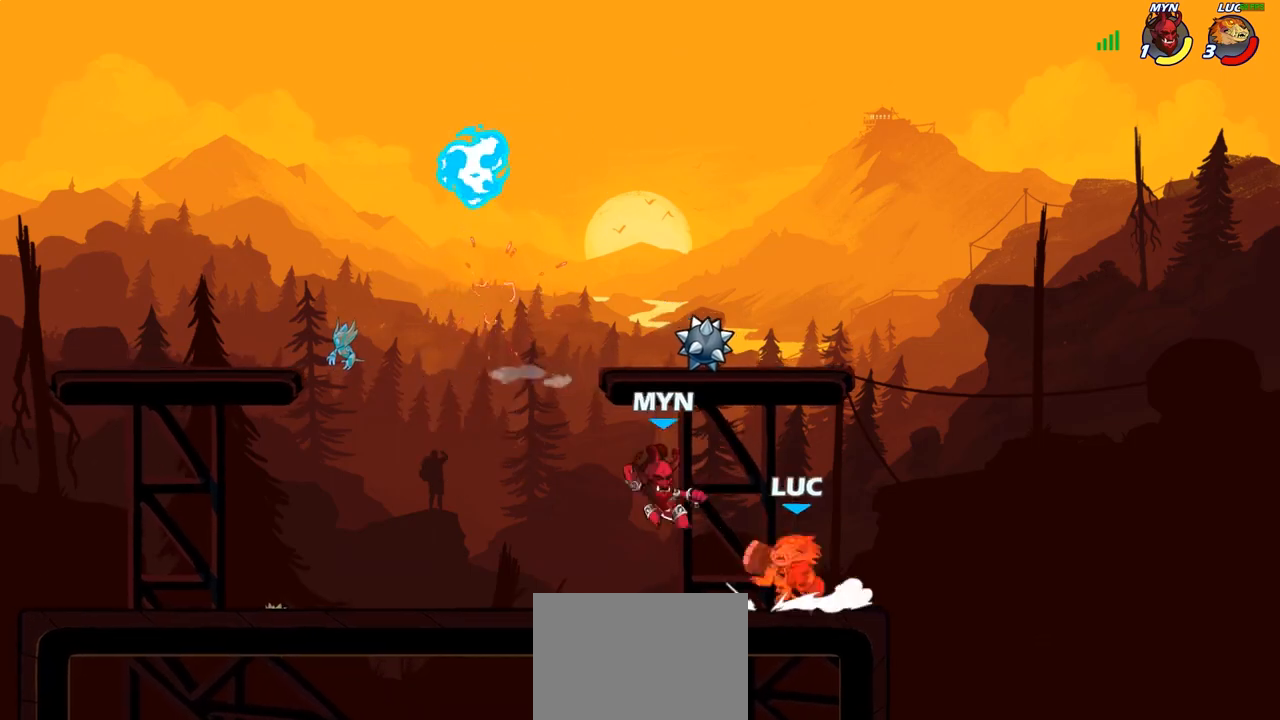
{"buttons": [], "left_stick": "down-left", "right_stick": "center", "events": [[33, "SQUARE", "up"], [117, "left_stick", "left"], [383, "left_stick", "down-left"]]}
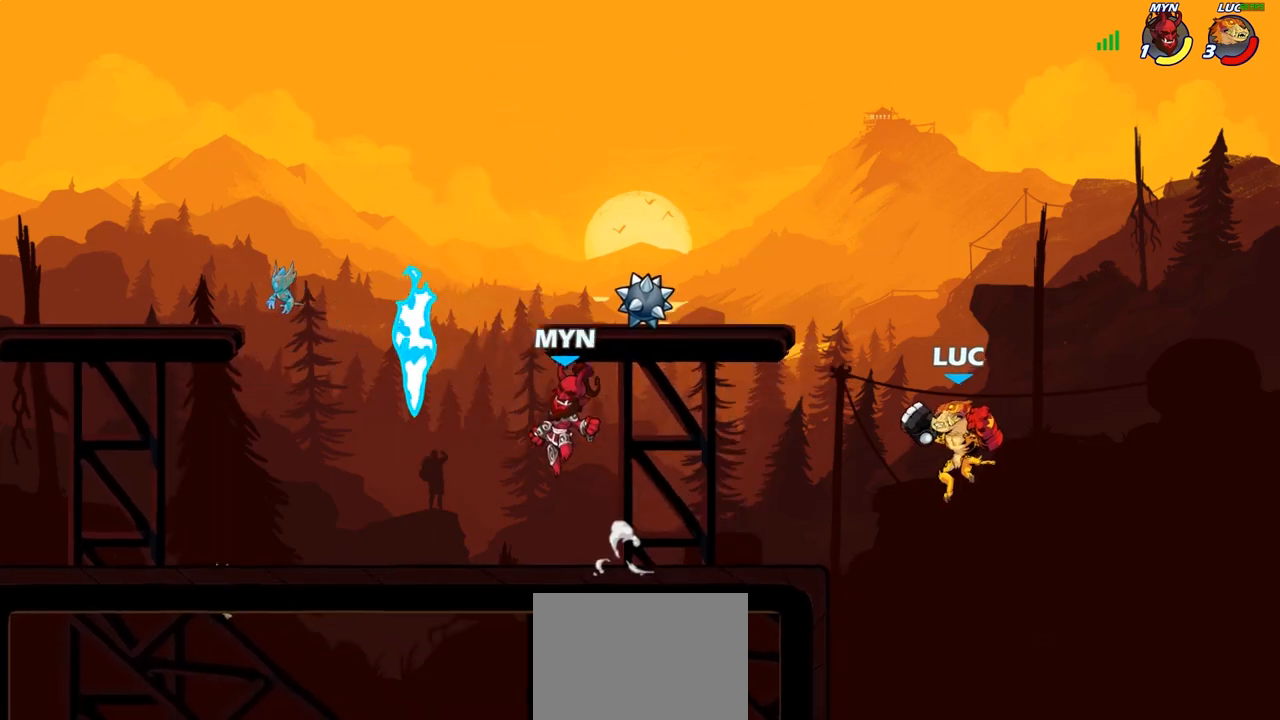
{"buttons": [], "left_stick": "center", "right_stick": "center", "events": [[133, "CROSS", "down"], [200, "CROSS", "up"], [283, "R1", "down"], [333, "R1", "up"], [400, "left_stick", "center"]]}
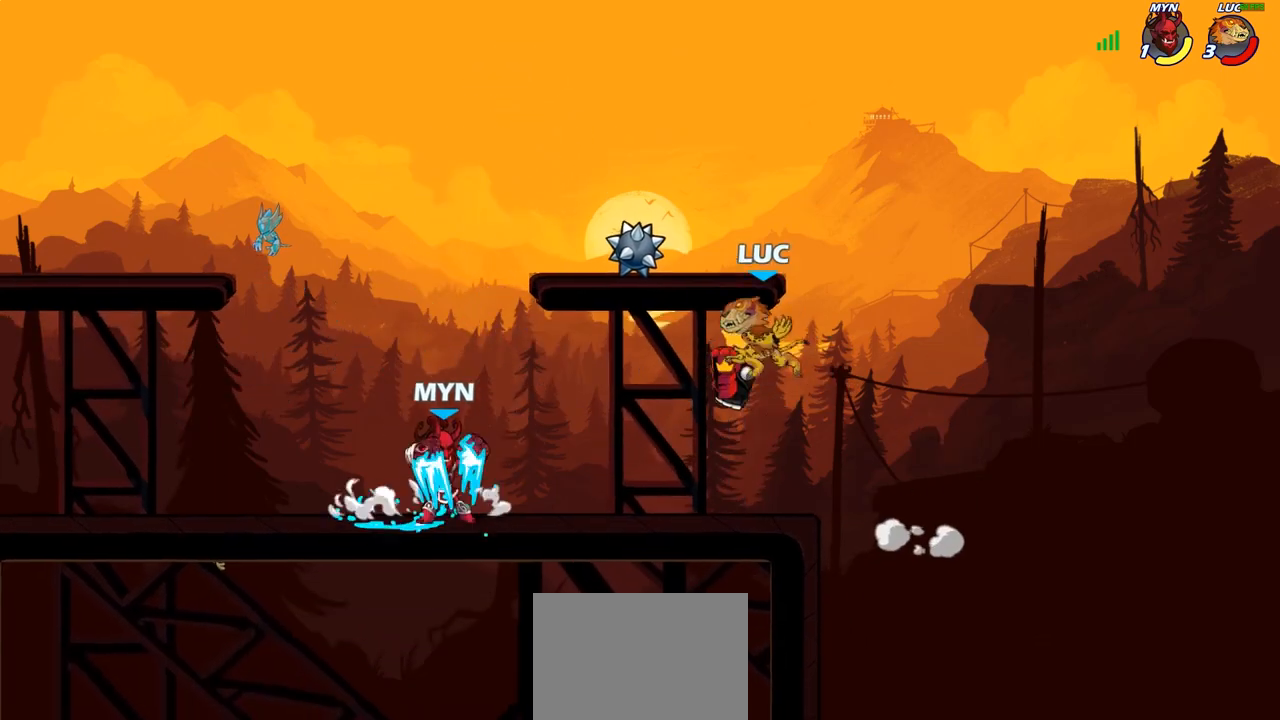
{"buttons": [], "left_stick": "up-right", "right_stick": "center", "events": [[150, "left_stick", "down-left"], [467, "left_stick", "up-right"]]}
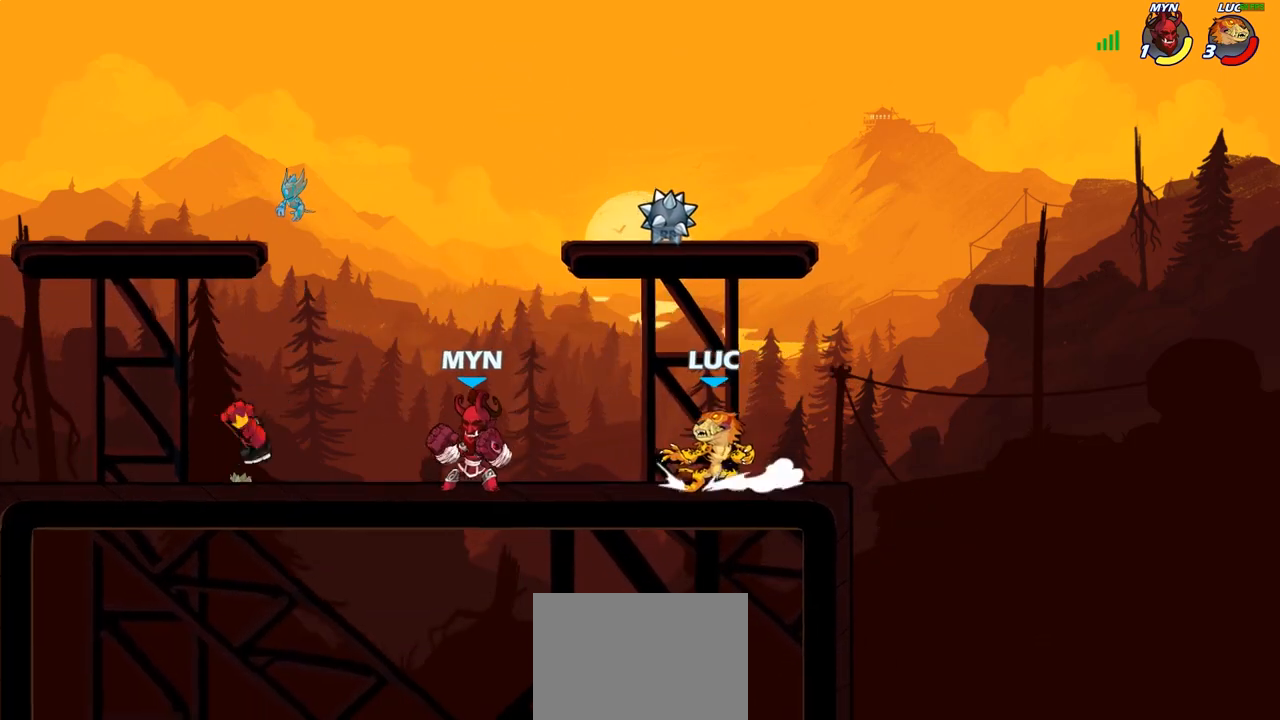
{"buttons": ["R1"], "left_stick": "up-left", "right_stick": "center", "events": [[67, "CROSS", "down"], [183, "CROSS", "up"], [267, "left_stick", "up-left"], [350, "CROSS", "down"], [450, "CROSS", "up"], [467, "R1", "down"]]}
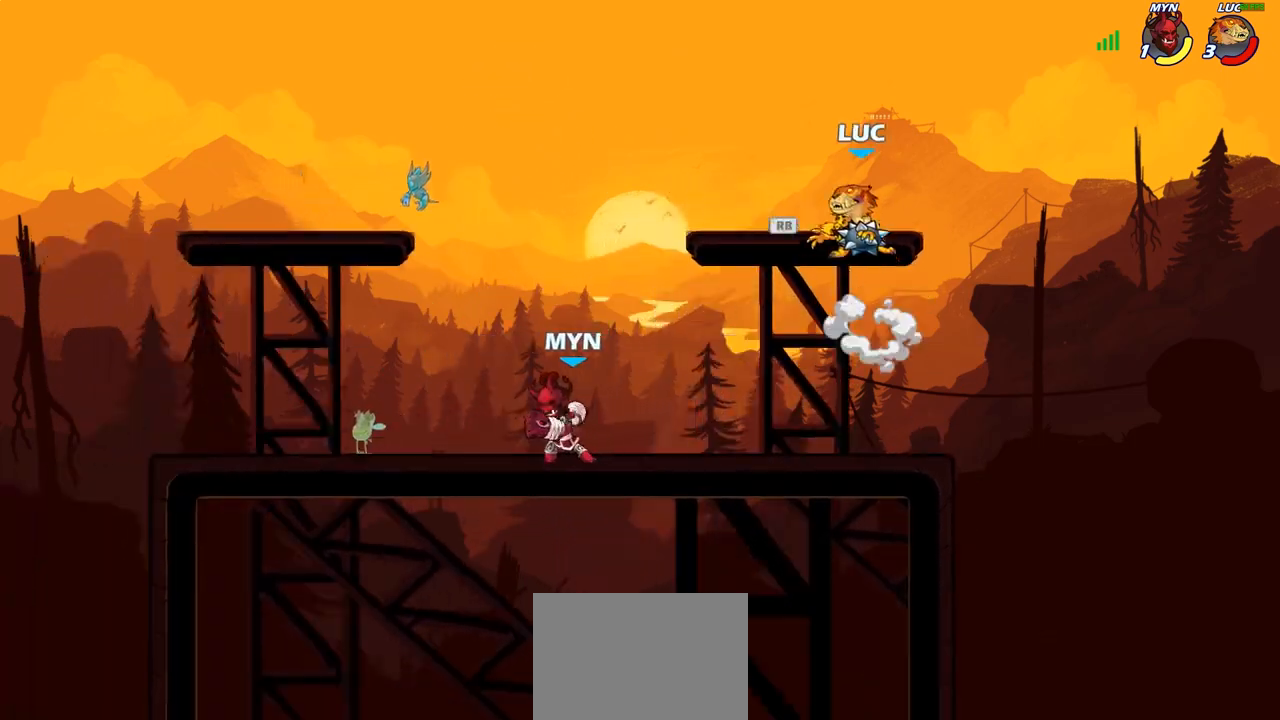
{"buttons": [], "left_stick": "right", "right_stick": "center", "events": [[50, "R1", "up"], [67, "left_stick", "right"], [183, "left_stick", "down"], [333, "left_stick", "down-left"], [367, "R1", "down"], [450, "R1", "up"], [500, "left_stick", "right"]]}
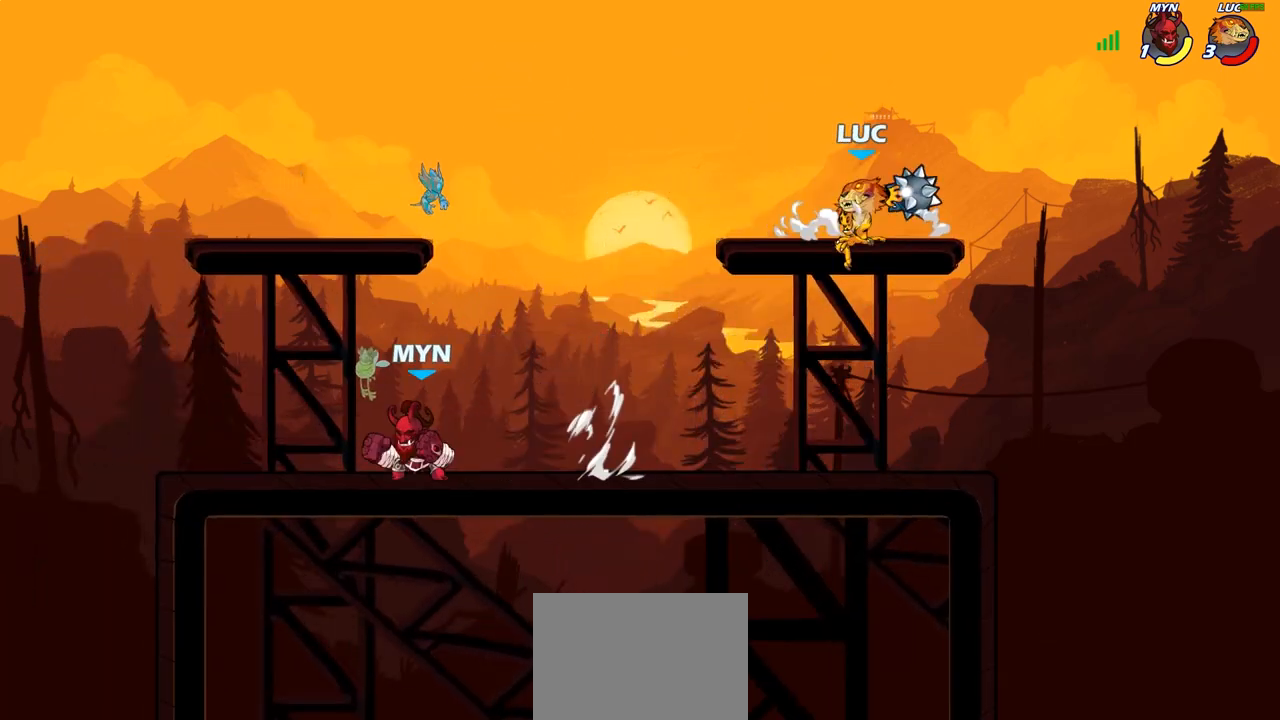
{"buttons": [], "left_stick": "center", "right_stick": "center", "events": [[17, "left_stick", "center"]]}
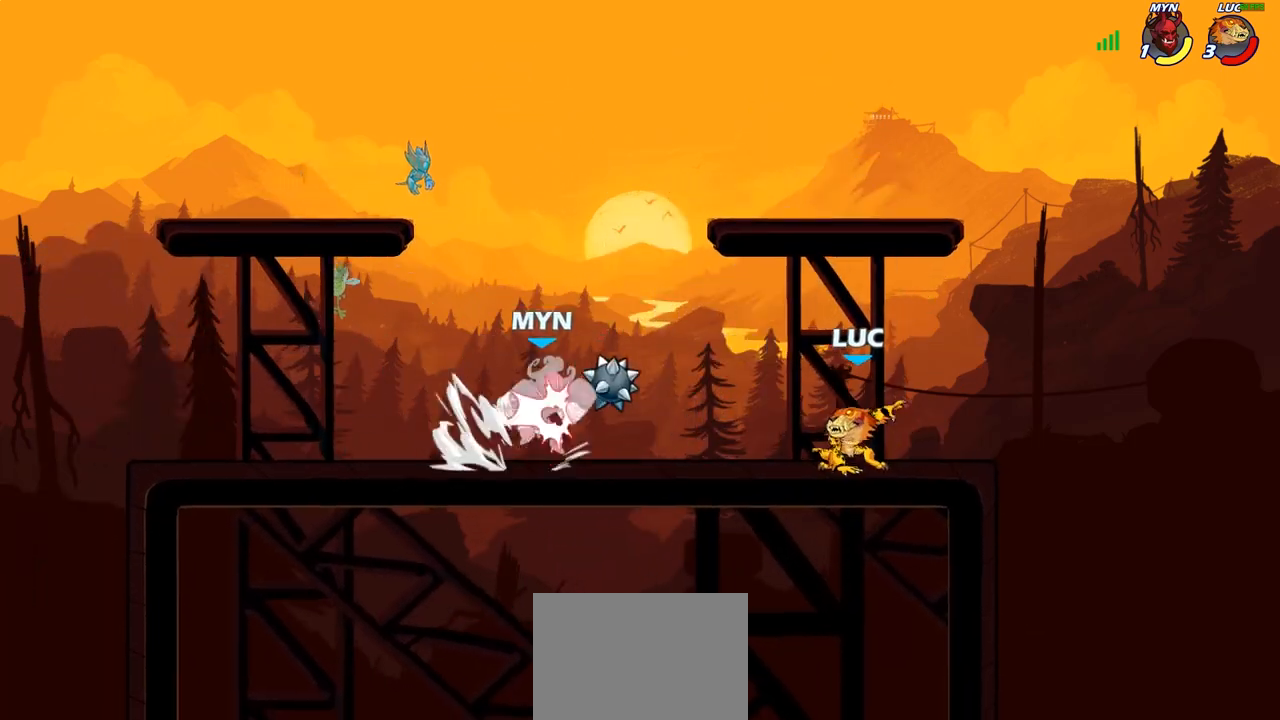
{"buttons": [], "left_stick": "center", "right_stick": "center", "events": []}
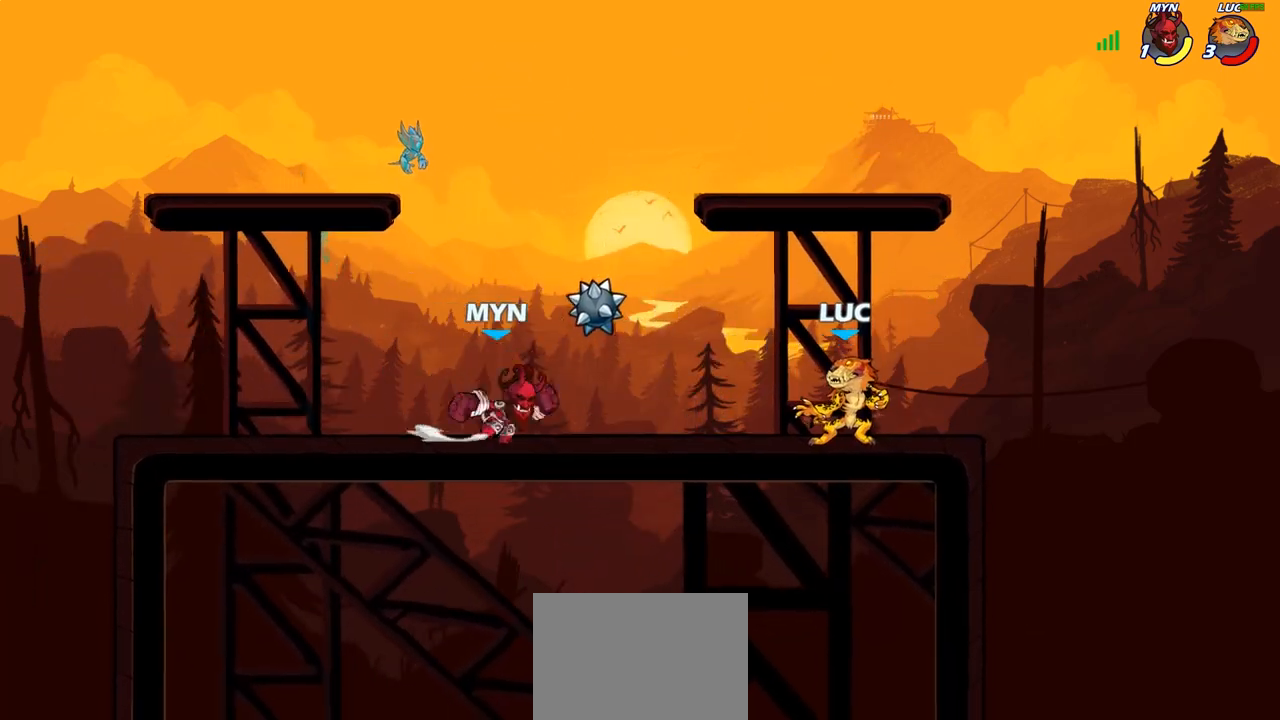
{"buttons": ["CROSS", "SQUARE"], "left_stick": "center", "right_stick": "center", "events": [[350, "left_stick", "left"], [433, "CROSS", "down"], [433, "R2", "down"], [483, "R2", "up"], [483, "left_stick", "center"], [500, "SQUARE", "down"]]}
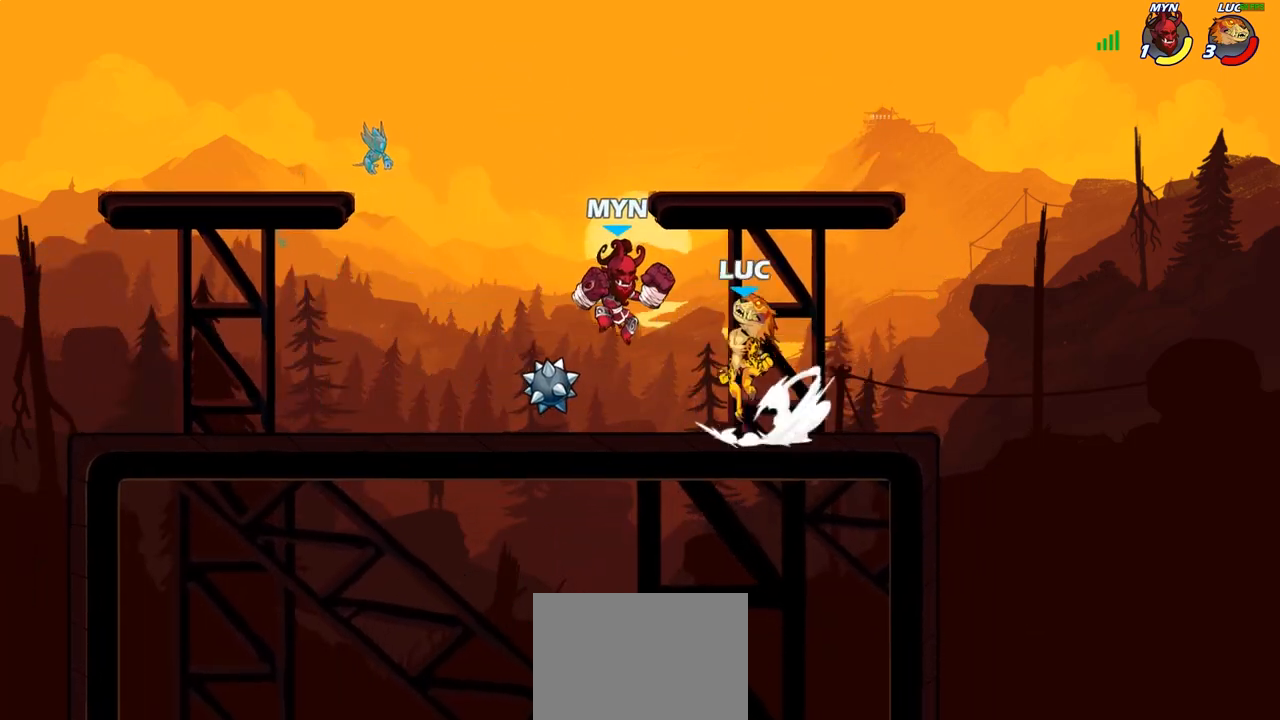
{"buttons": [], "left_stick": "center", "right_stick": "center", "events": [[33, "right_stick", "down-left"], [50, "CROSS", "up"], [67, "SQUARE", "up"], [83, "right_stick", "center"]]}
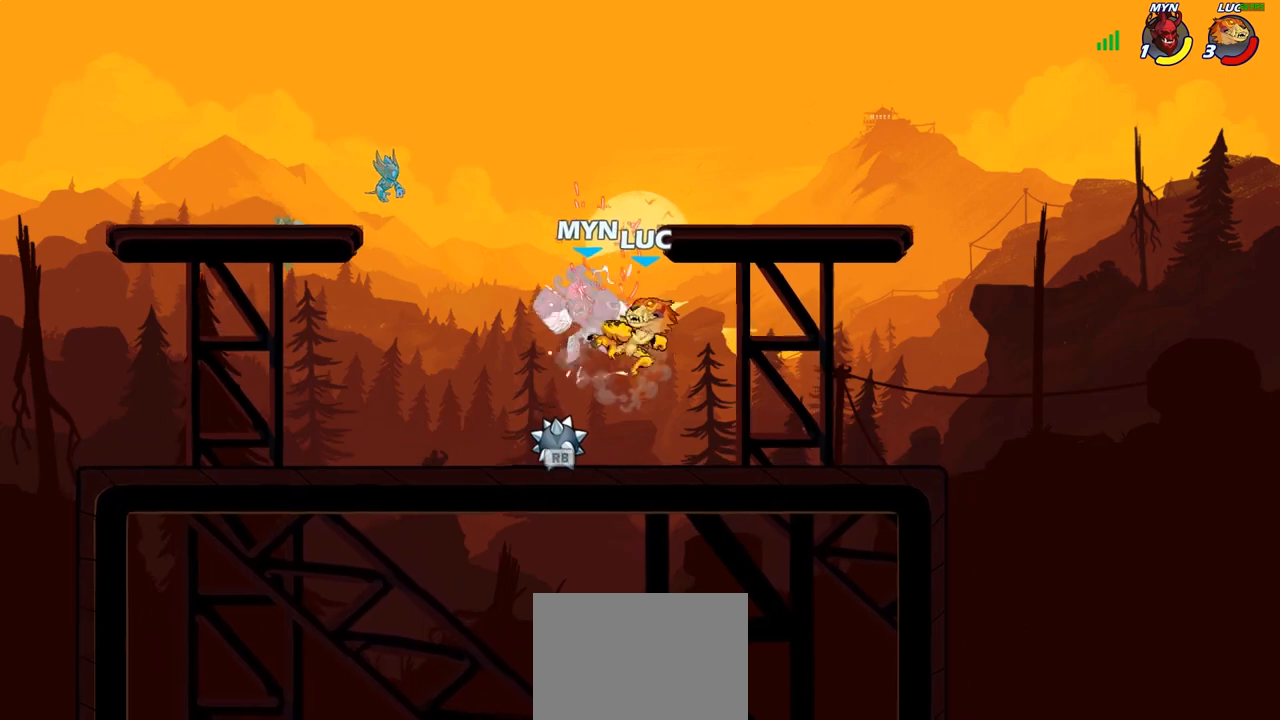
{"buttons": ["R1"], "left_stick": "down-left", "right_stick": "center", "events": [[217, "left_stick", "left"], [283, "left_stick", "down-left"], [500, "R1", "down"]]}